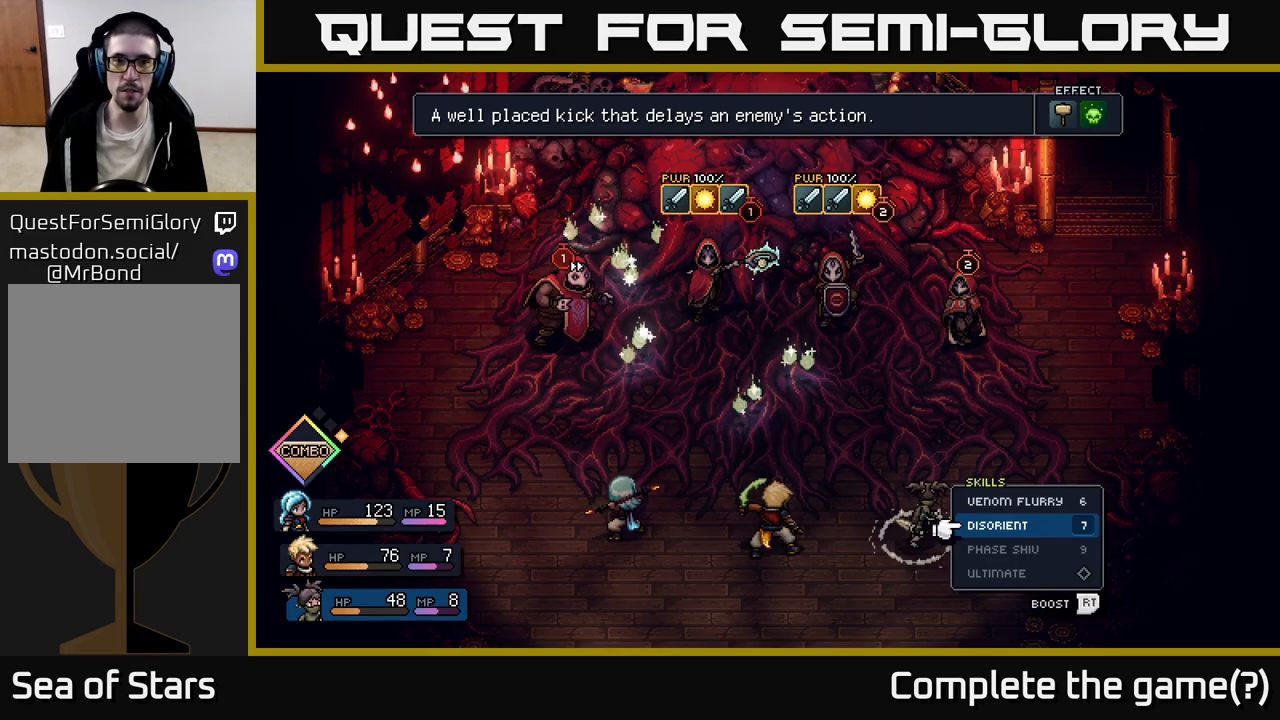
Gameplay with a controller (Xbox layout); each line is a JSON object with the inputs held at the frame after it. "events" lists button and stick changes between this image and that frame as [ms after this image, input, new state], when the widget could be followed in between.
{"buttons": [], "left_stick": "center", "right_stick": "center", "events": []}
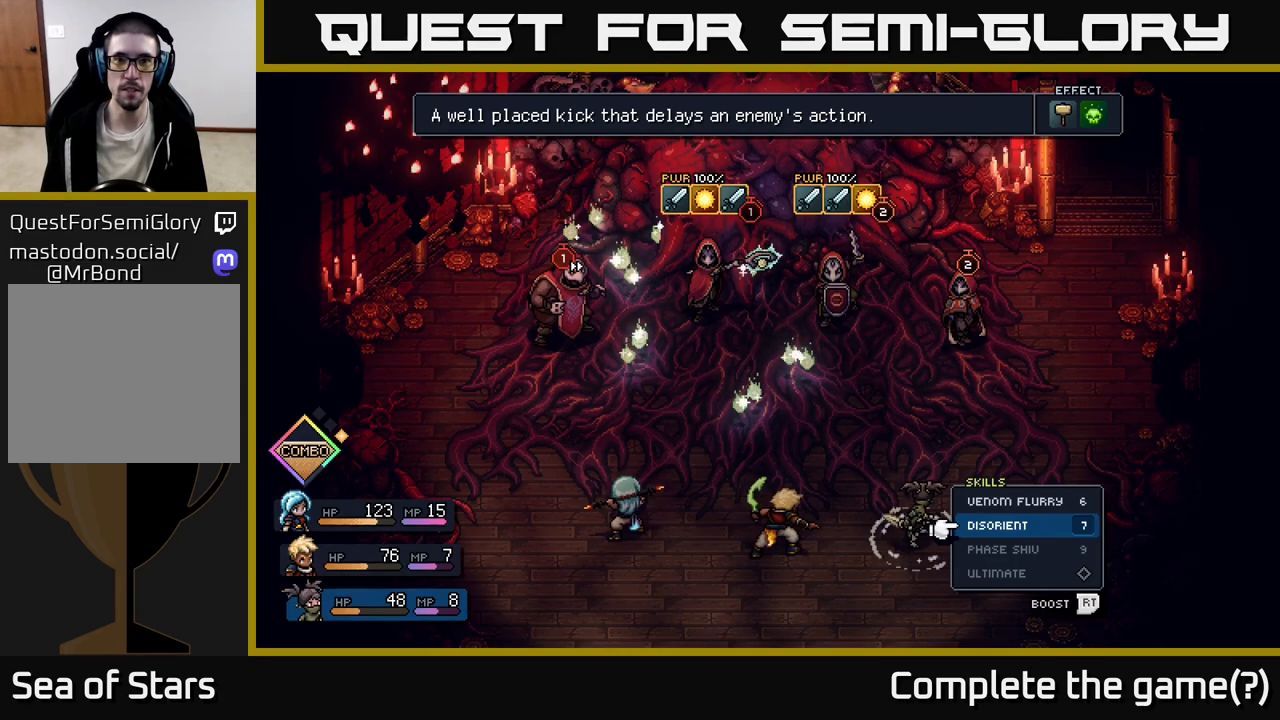
{"buttons": [], "left_stick": "center", "right_stick": "center", "events": []}
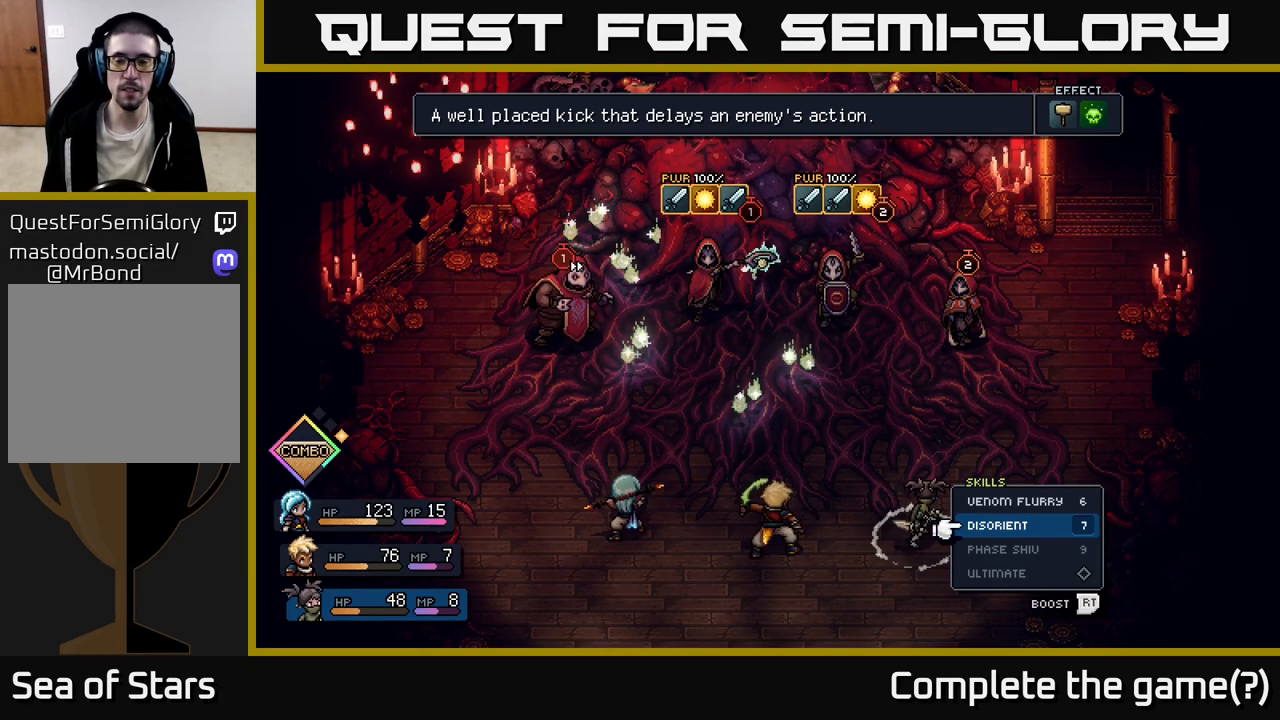
{"buttons": [], "left_stick": "center", "right_stick": "center", "events": []}
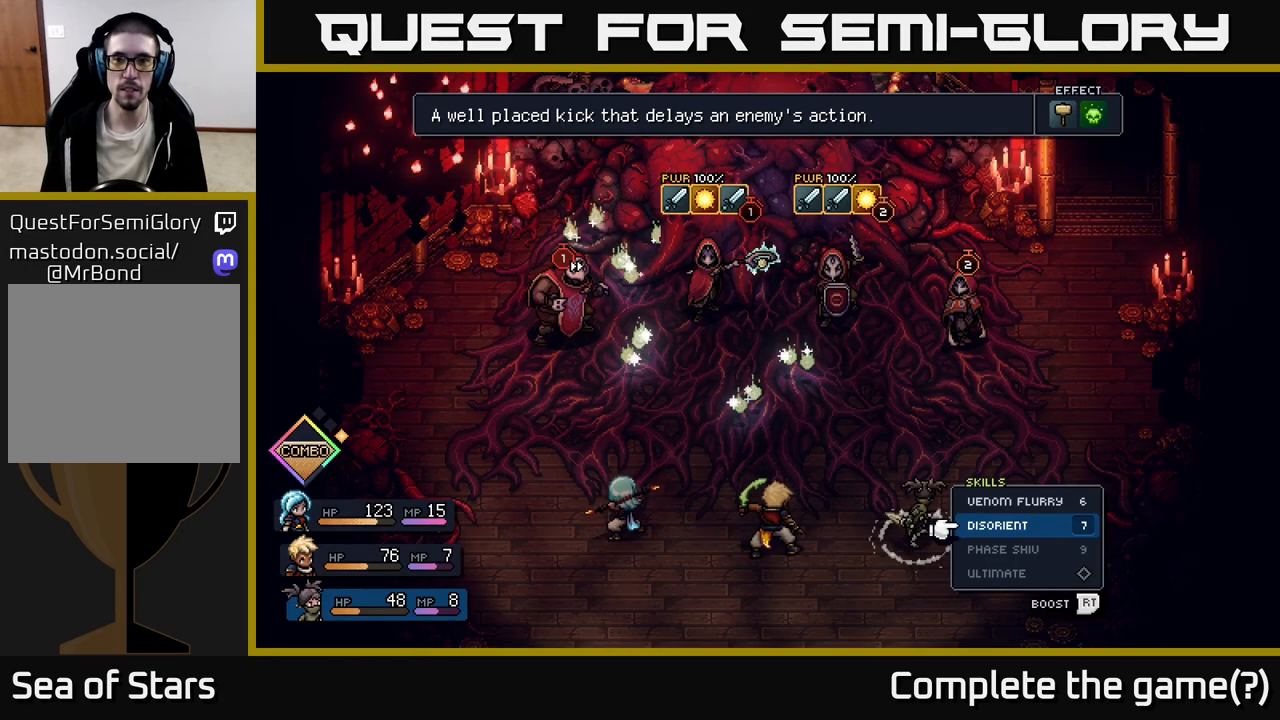
{"buttons": [], "left_stick": "center", "right_stick": "center", "events": []}
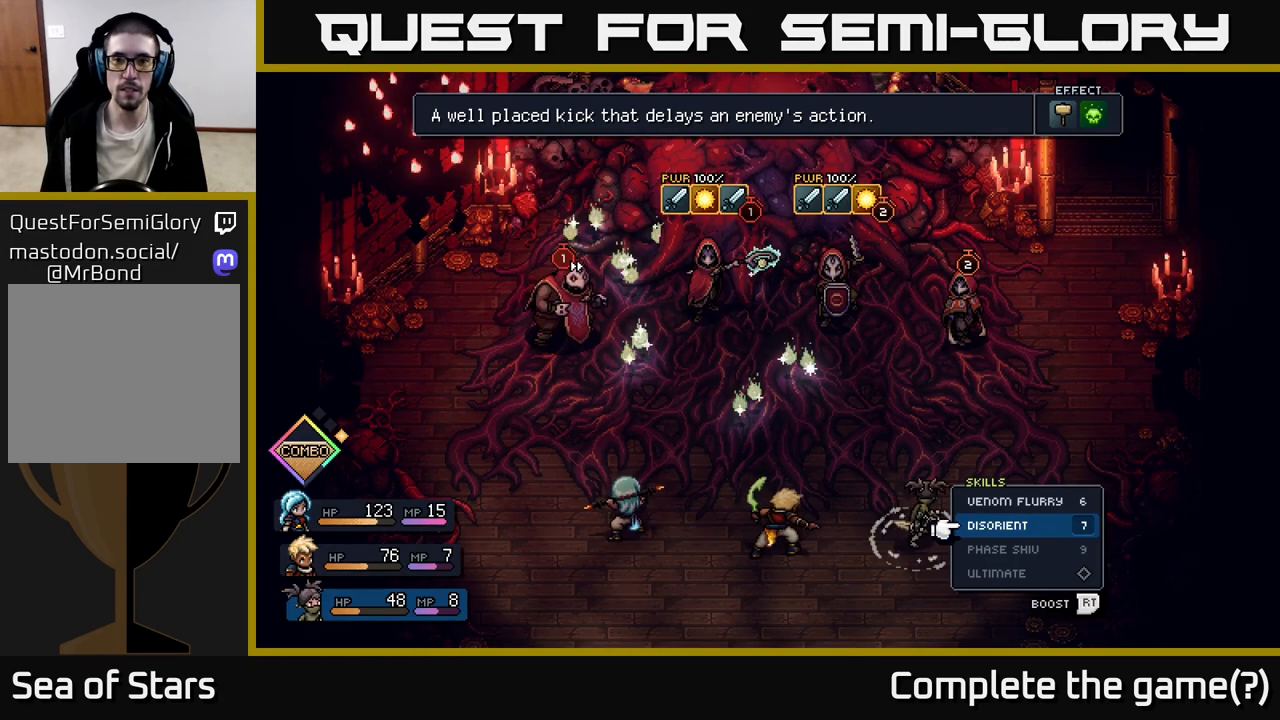
{"buttons": ["B"], "left_stick": "center", "right_stick": "center", "events": [[500, "B", "down"]]}
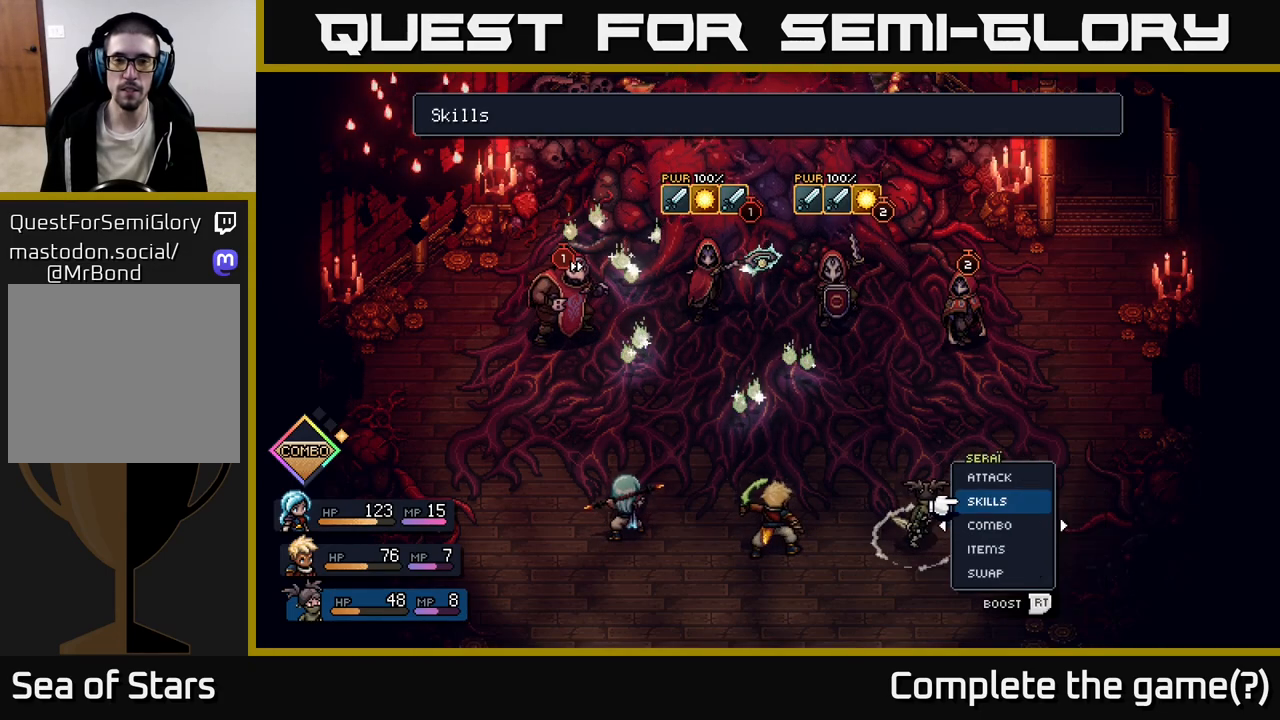
{"buttons": [], "left_stick": "center", "right_stick": "center", "events": [[67, "B", "up"]]}
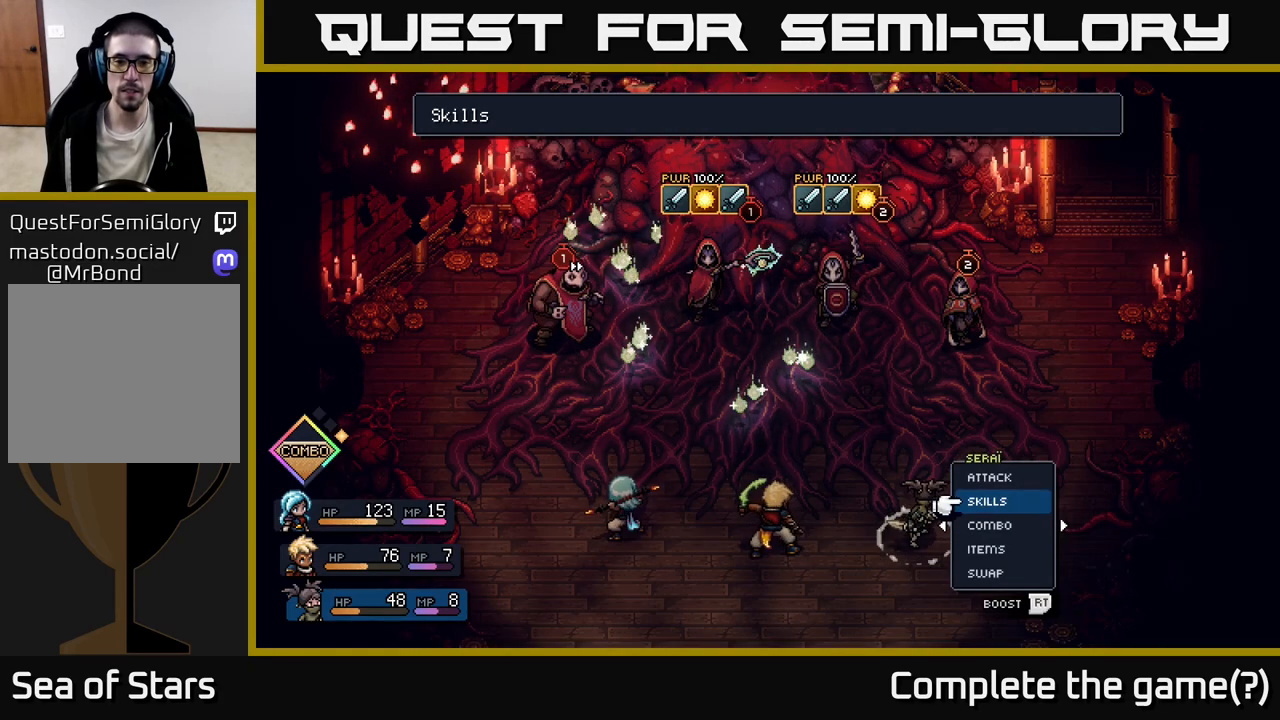
{"buttons": [], "left_stick": "center", "right_stick": "center", "events": [[183, "left_stick", "left"], [400, "left_stick", "center"]]}
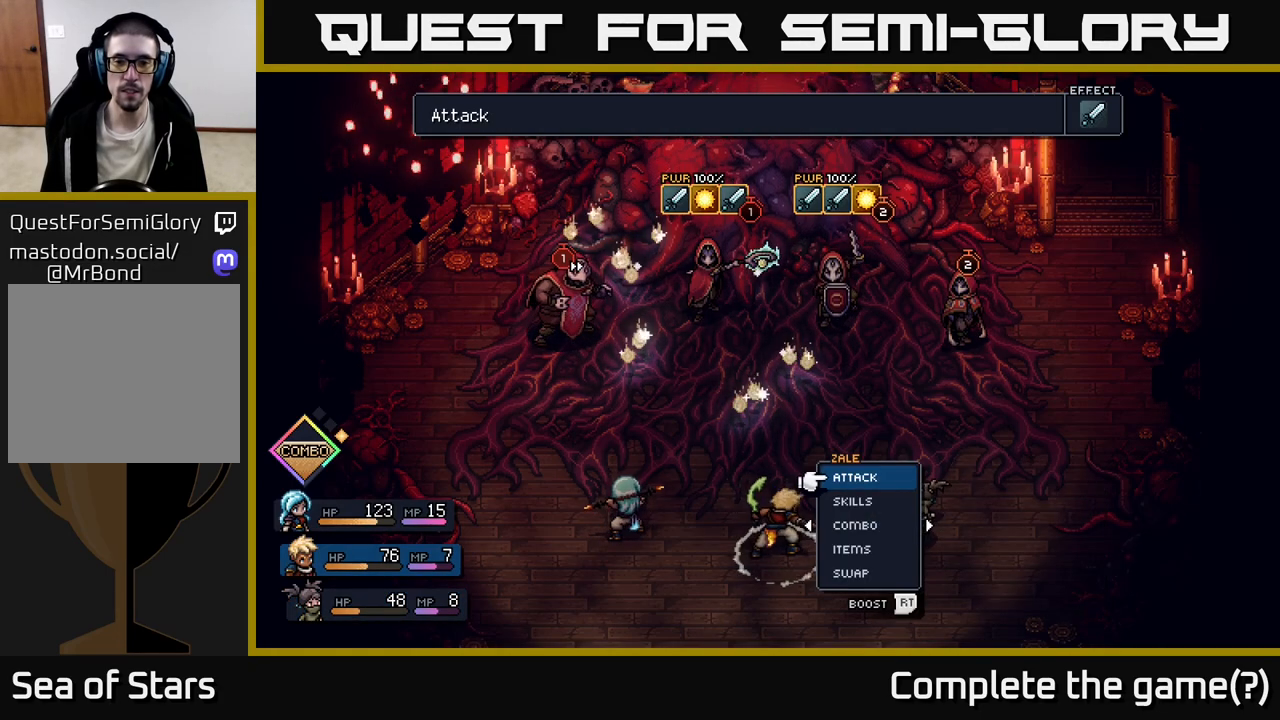
{"buttons": [], "left_stick": "center", "right_stick": "center", "events": []}
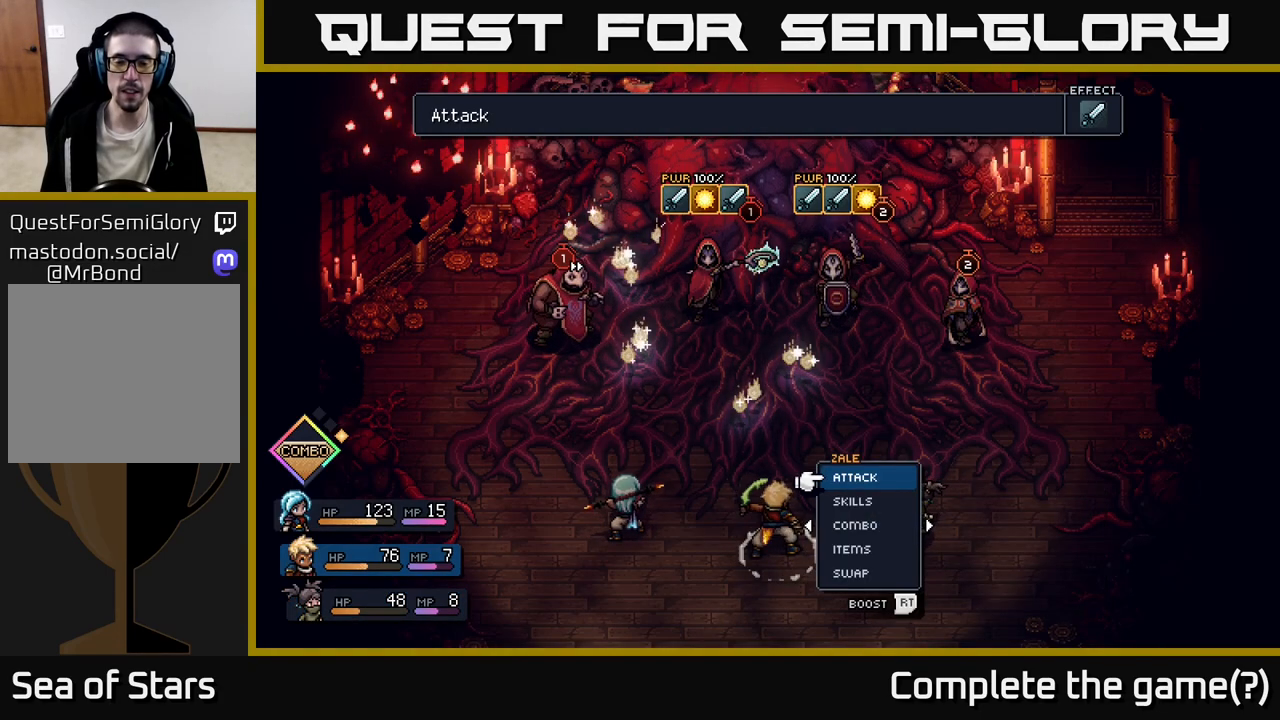
{"buttons": [], "left_stick": "center", "right_stick": "center", "events": [[117, "left_stick", "right"], [300, "left_stick", "center"]]}
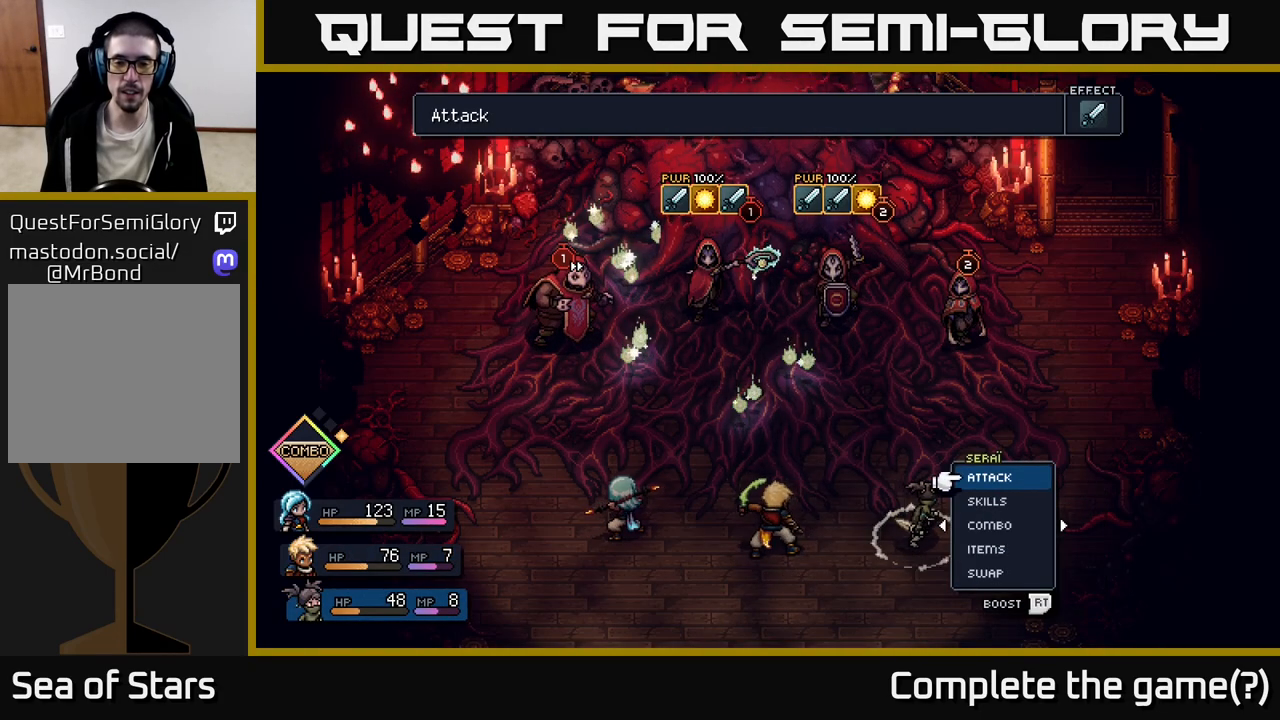
{"buttons": [], "left_stick": "center", "right_stick": "center", "events": []}
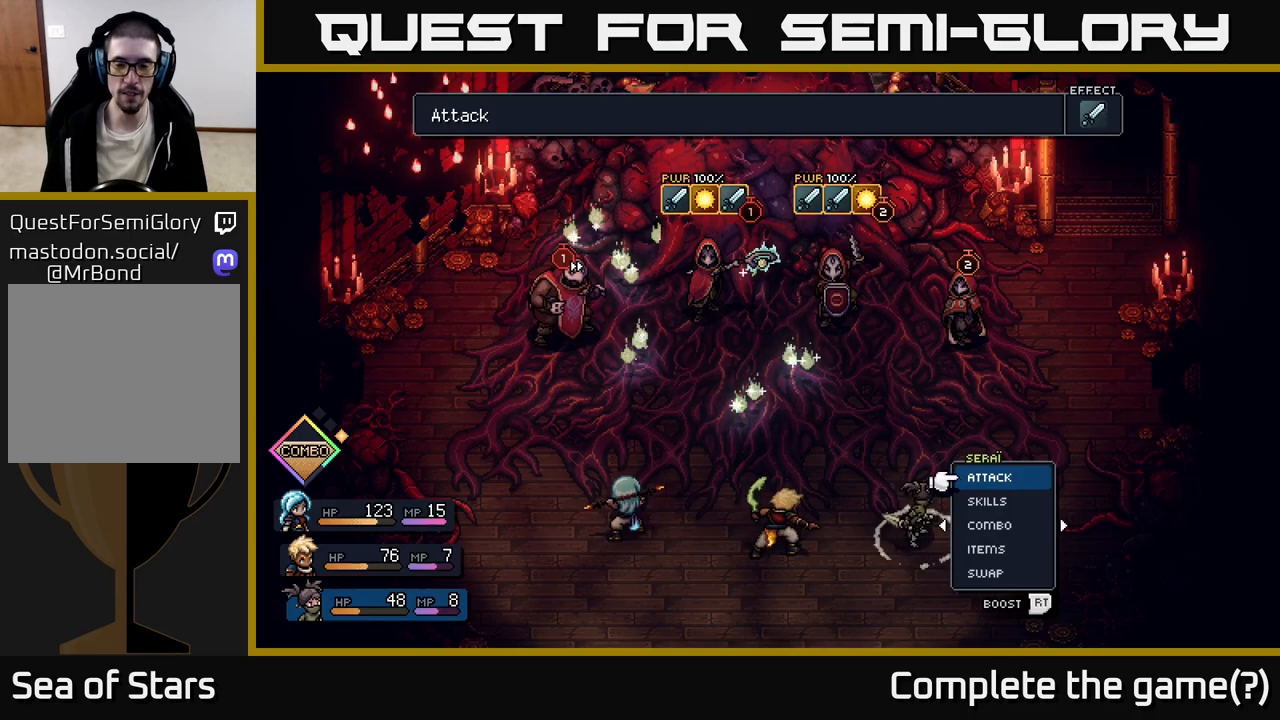
{"buttons": [], "left_stick": "down", "right_stick": "center", "events": [[383, "left_stick", "down"]]}
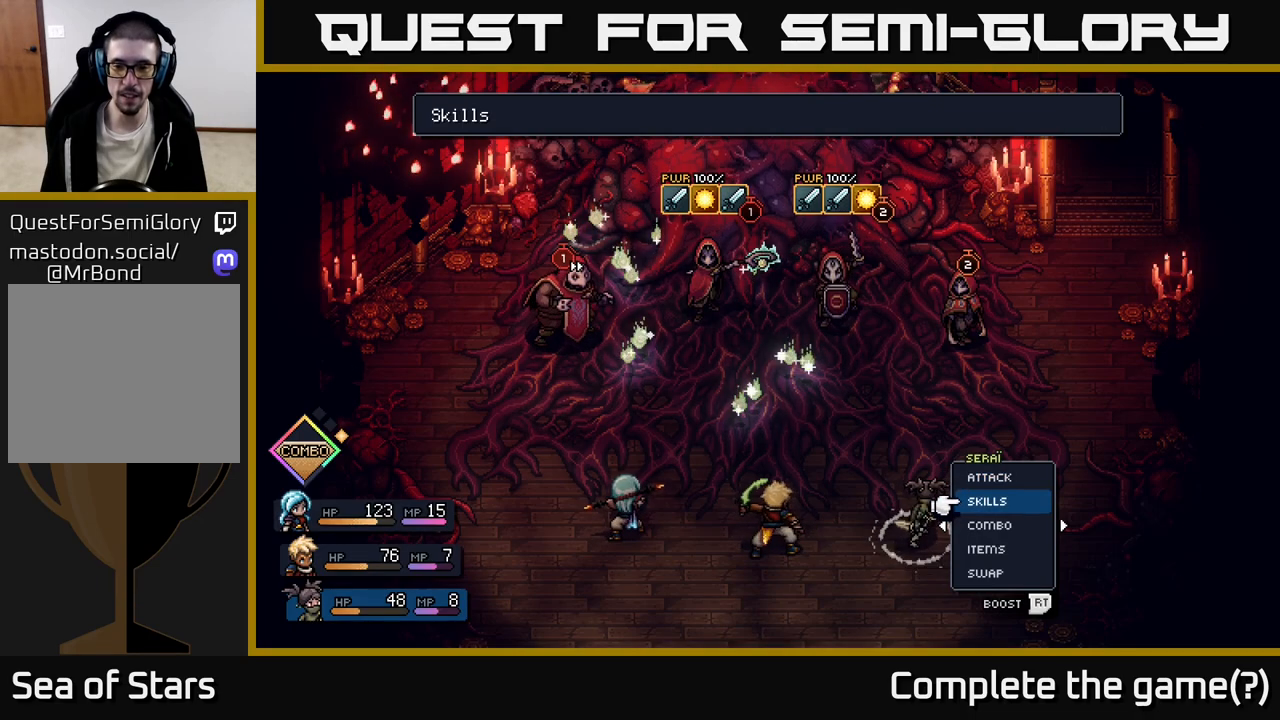
{"buttons": [], "left_stick": "center", "right_stick": "center", "events": [[100, "left_stick", "center"], [200, "left_stick", "down"], [333, "left_stick", "center"]]}
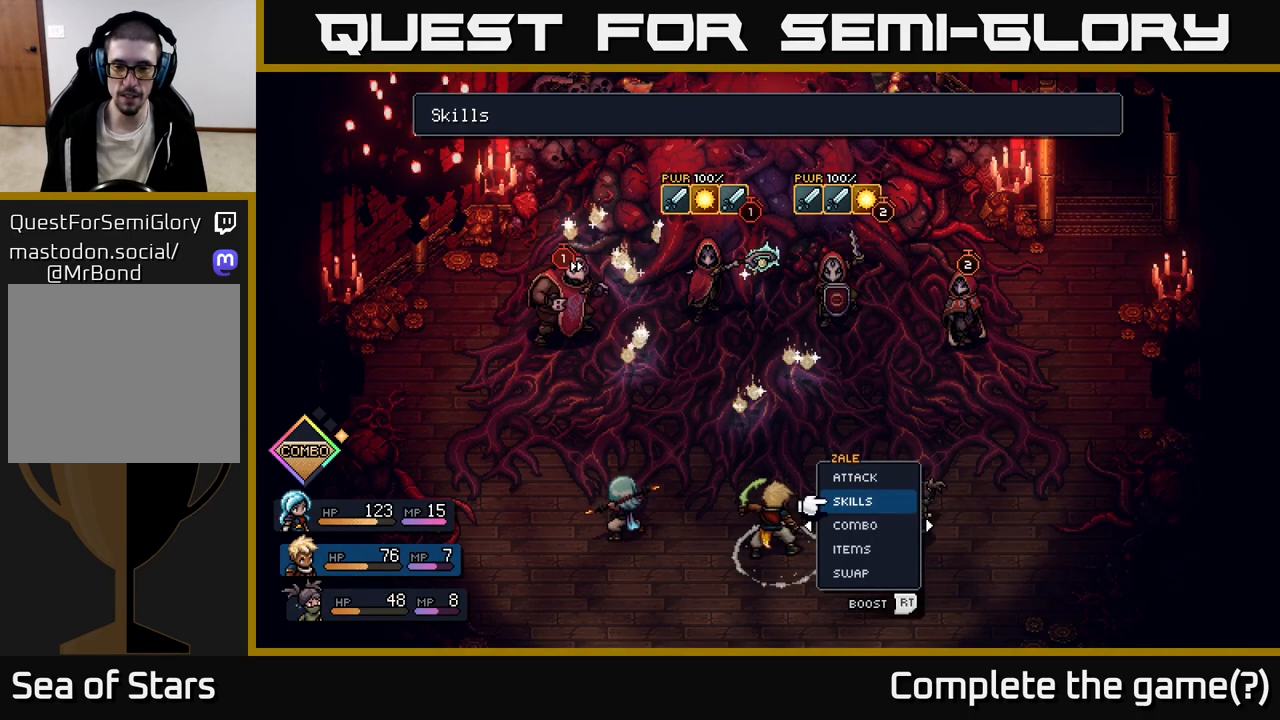
{"buttons": [], "left_stick": "down", "right_stick": "center", "events": [[50, "left_stick", "right"], [233, "left_stick", "center"], [400, "left_stick", "down"]]}
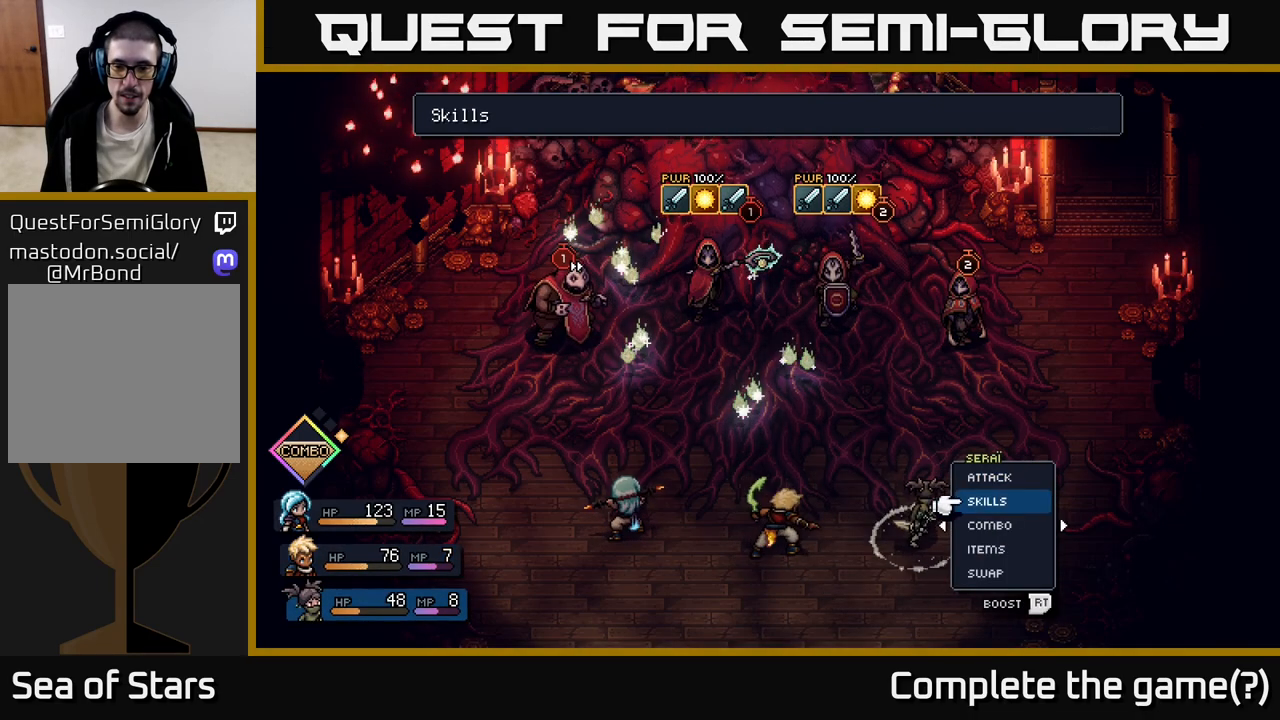
{"buttons": [], "left_stick": "center", "right_stick": "center", "events": [[67, "left_stick", "center"], [200, "left_stick", "down"], [350, "A", "down"], [367, "left_stick", "center"], [433, "A", "up"]]}
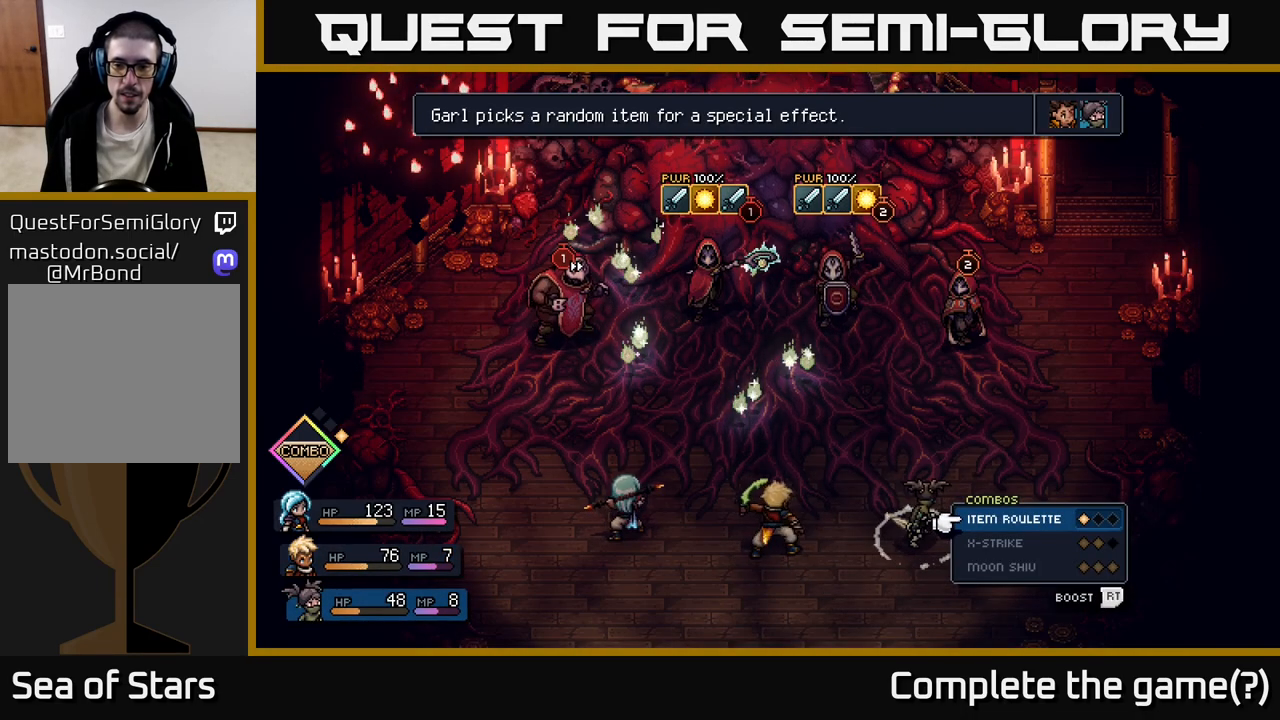
{"buttons": [], "left_stick": "center", "right_stick": "center", "events": []}
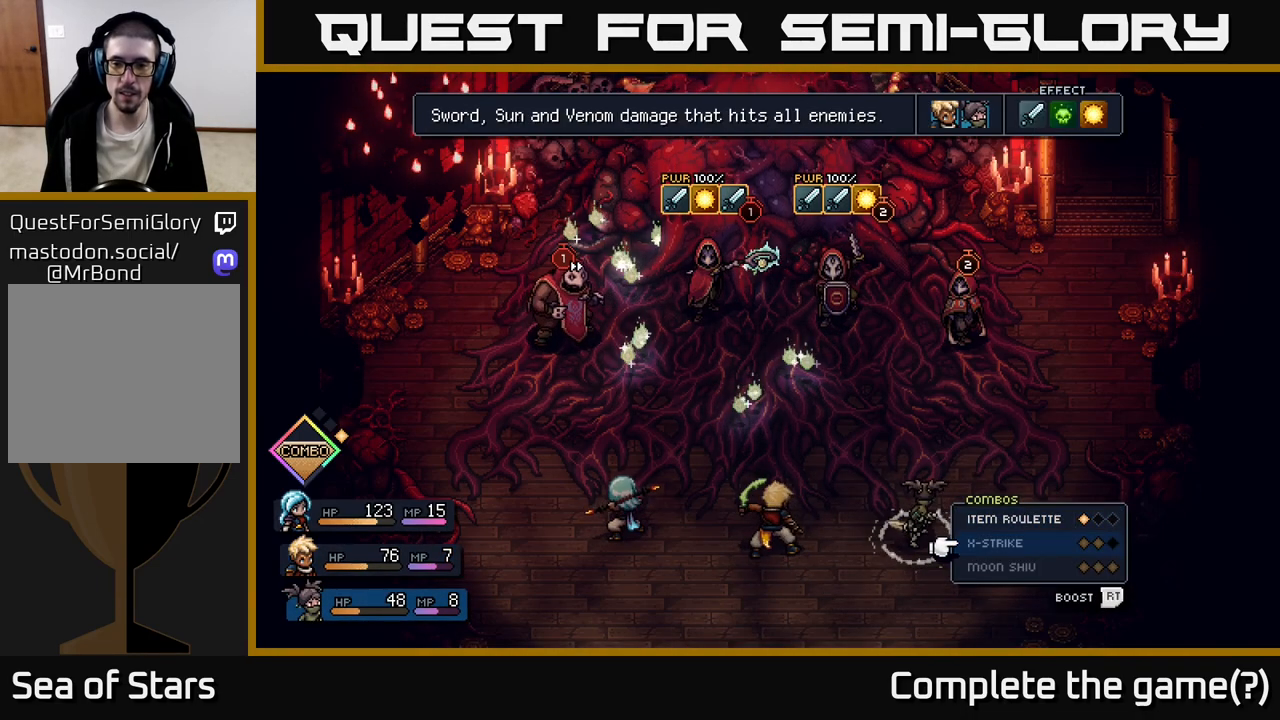
{"buttons": [], "left_stick": "center", "right_stick": "center", "events": [[17, "DPAD_DOWN", "down"], [133, "DPAD_DOWN", "up"], [400, "DPAD_DOWN", "down"], [500, "DPAD_DOWN", "up"]]}
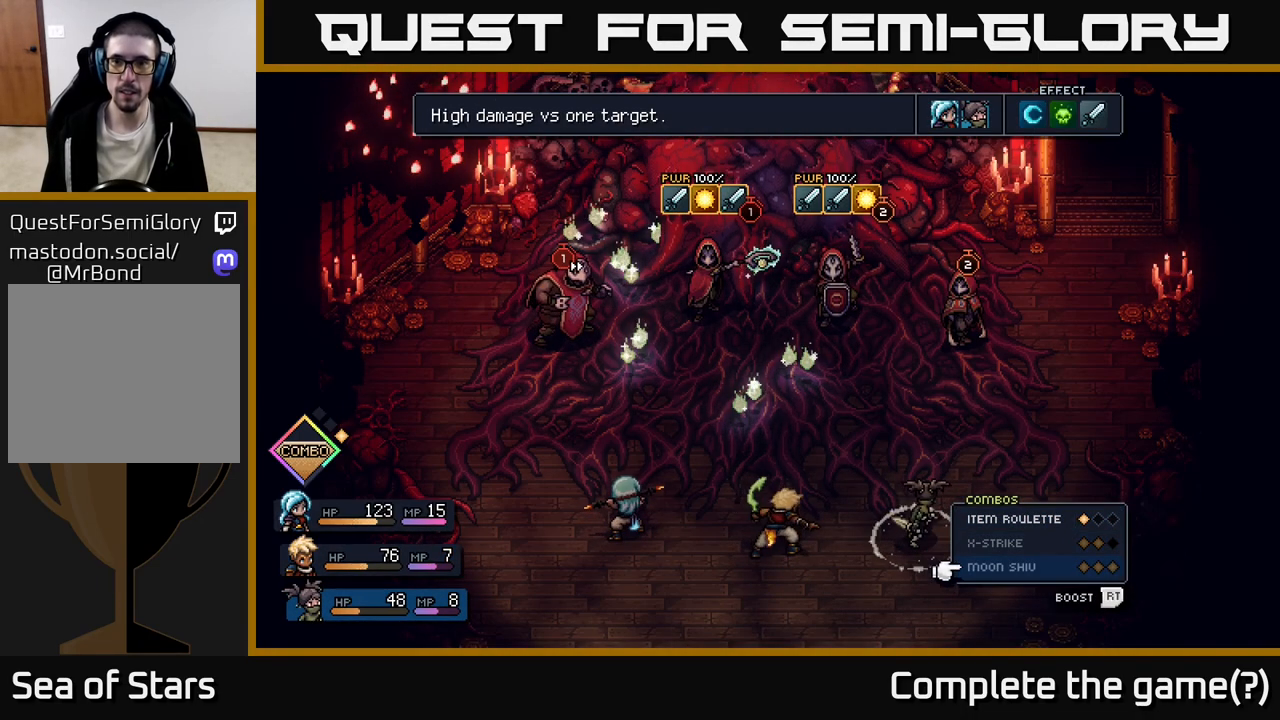
{"buttons": [], "left_stick": "center", "right_stick": "center", "events": [[200, "DPAD_UP", "down"], [317, "DPAD_UP", "up"]]}
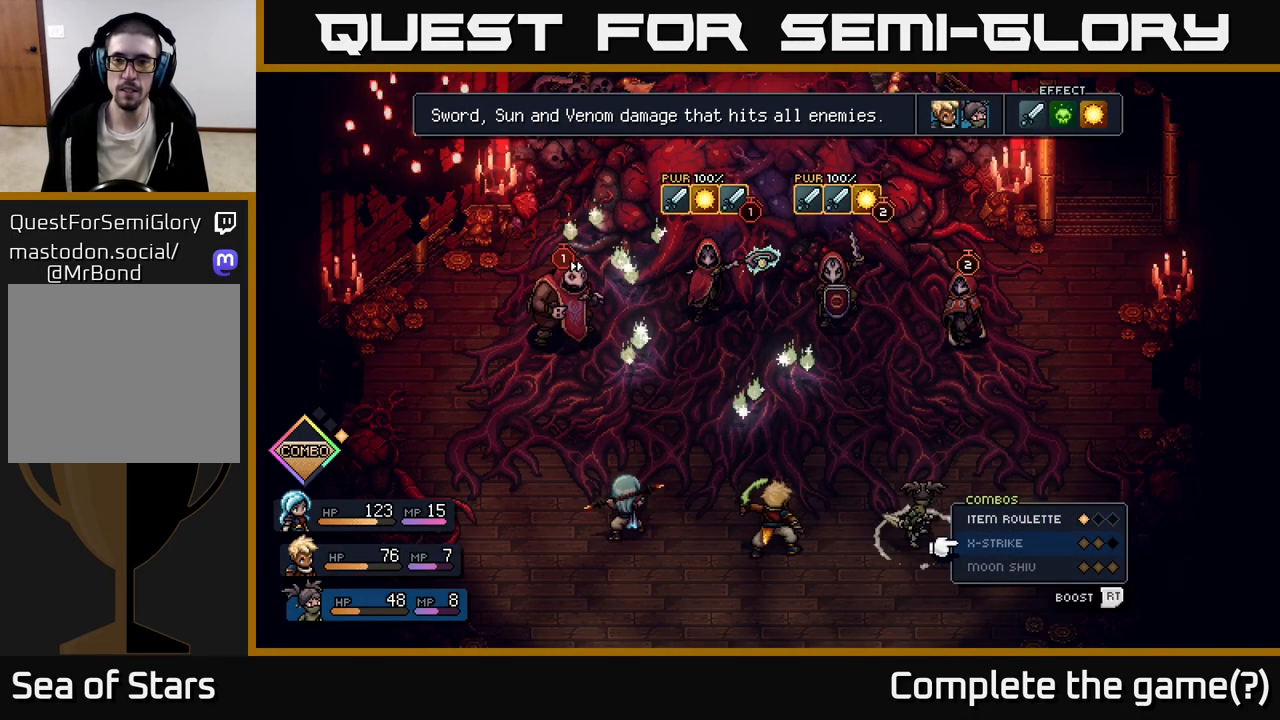
{"buttons": [], "left_stick": "center", "right_stick": "center", "events": [[50, "DPAD_DOWN", "down"], [167, "DPAD_DOWN", "up"]]}
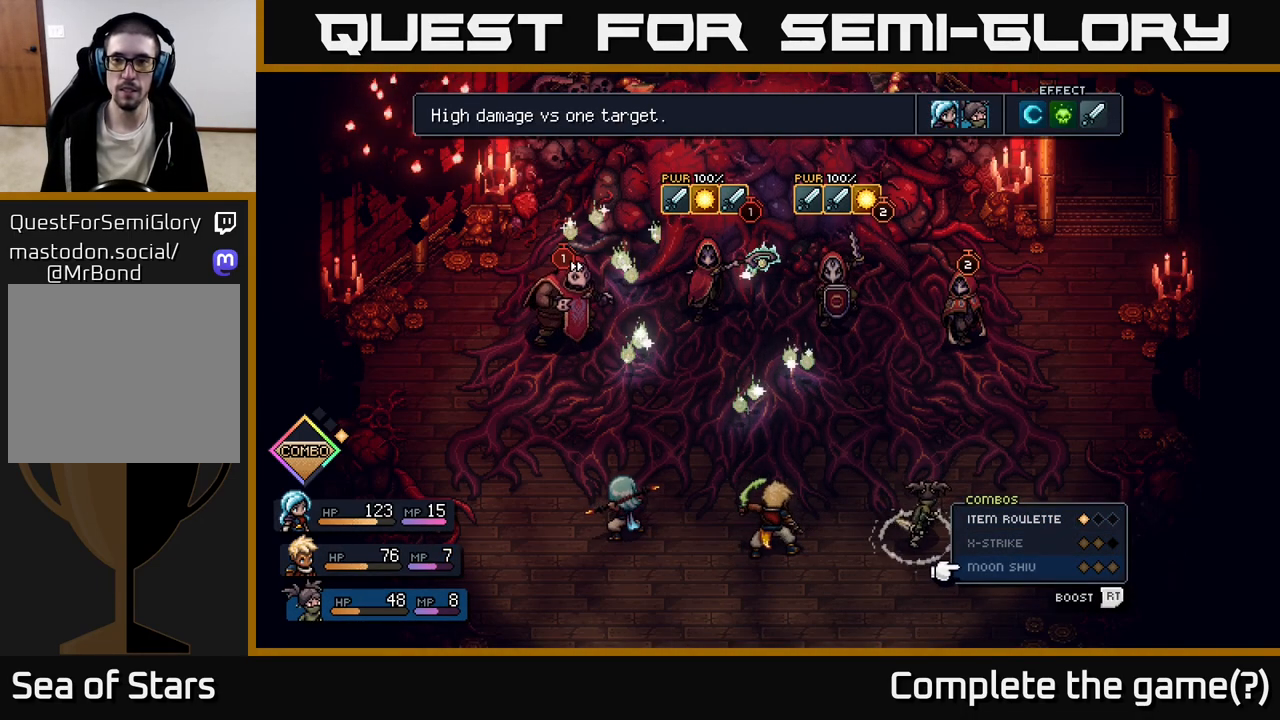
{"buttons": [], "left_stick": "center", "right_stick": "center", "events": []}
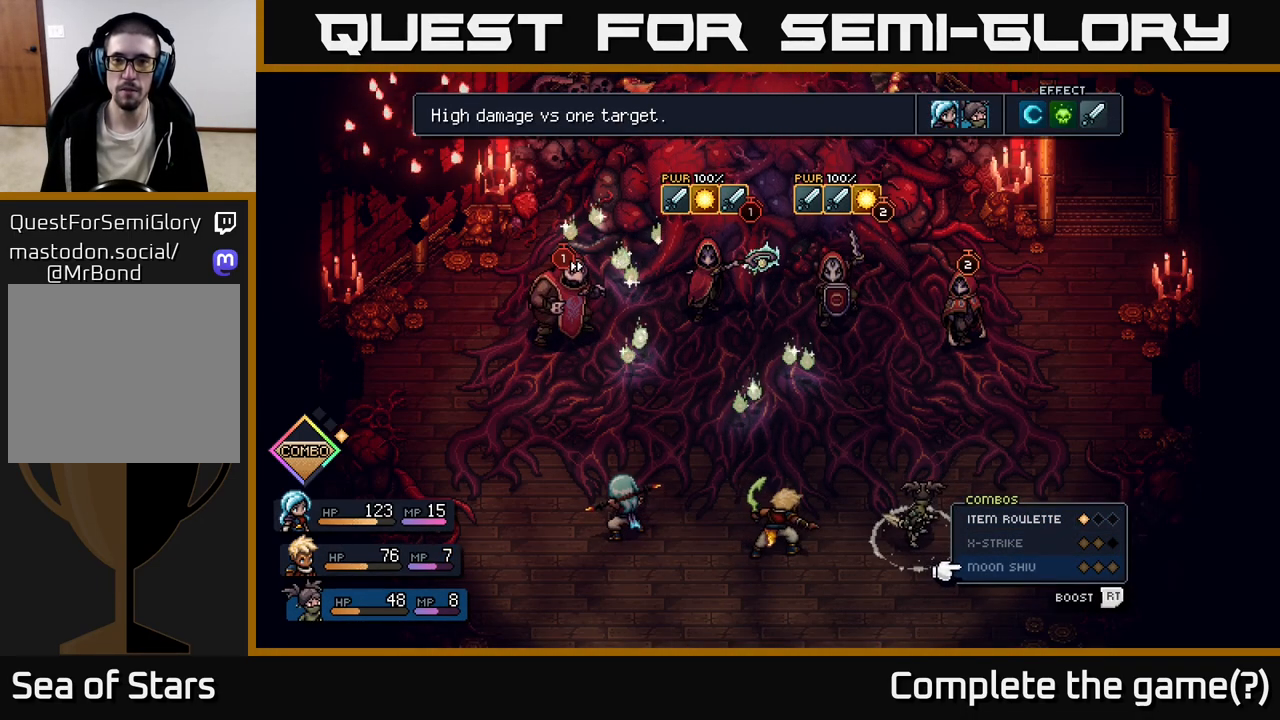
{"buttons": [], "left_stick": "center", "right_stick": "center", "events": []}
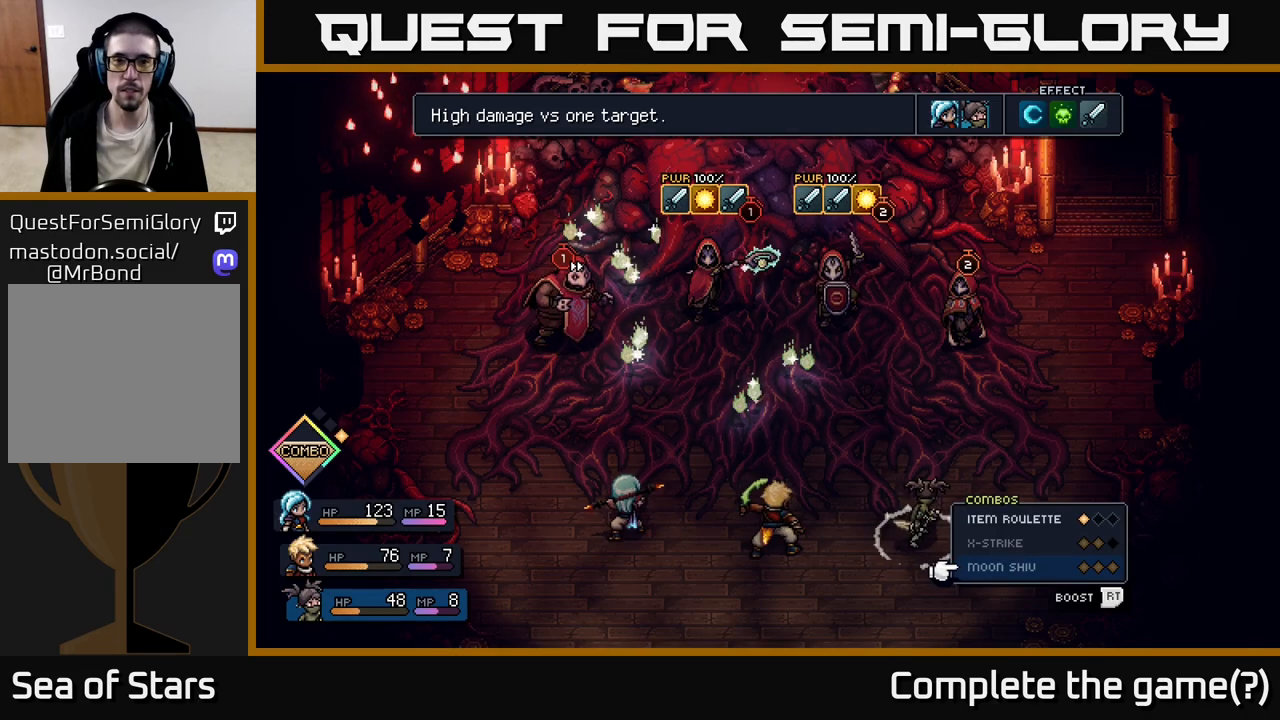
{"buttons": [], "left_stick": "center", "right_stick": "center", "events": []}
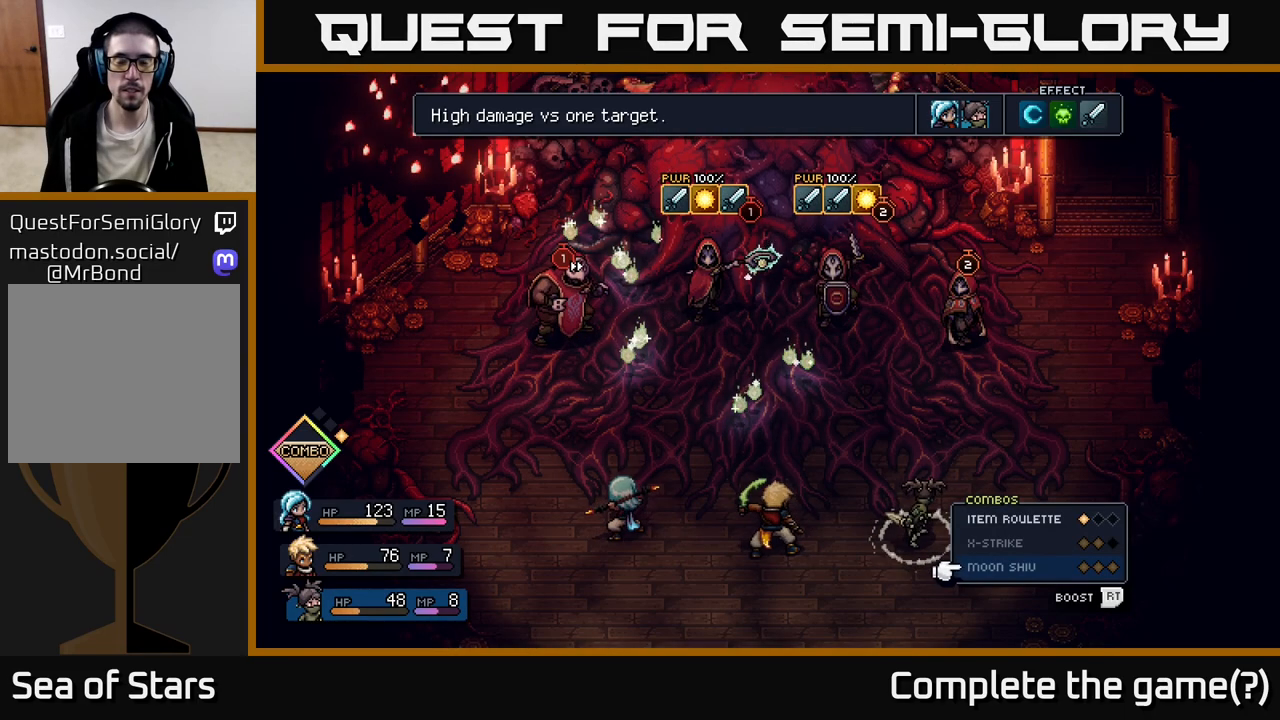
{"buttons": [], "left_stick": "center", "right_stick": "center", "events": []}
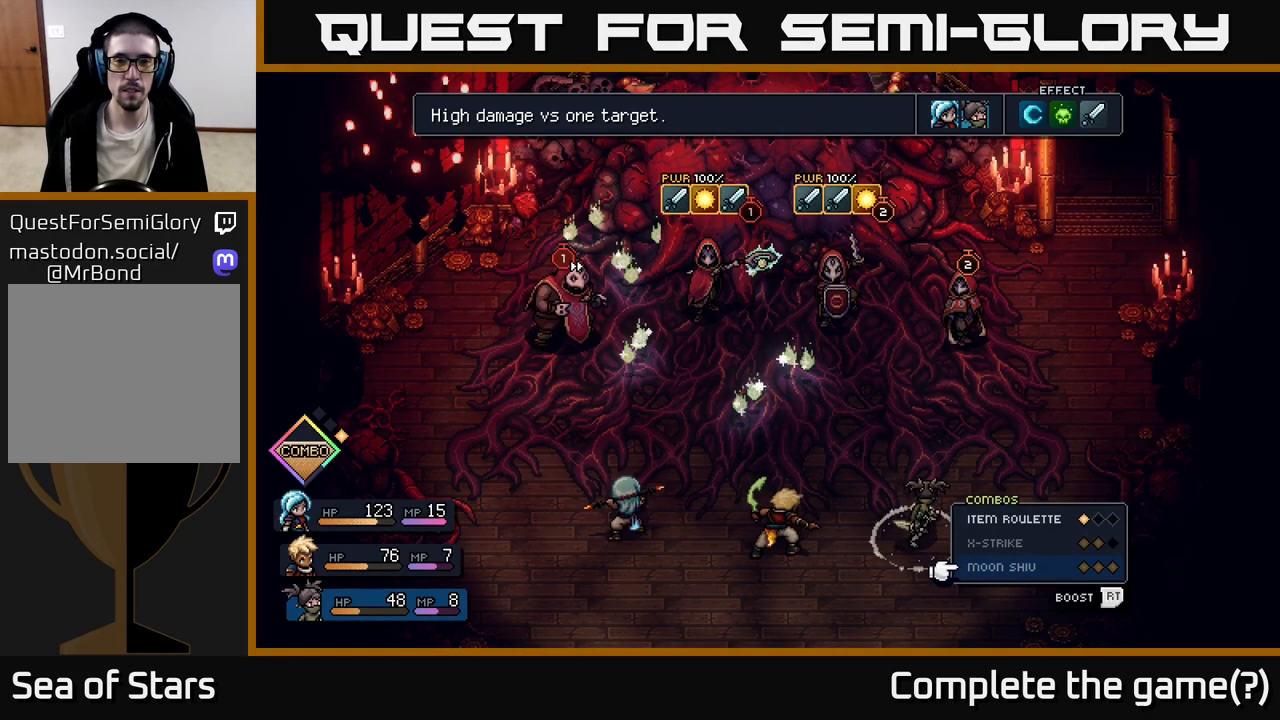
{"buttons": [], "left_stick": "center", "right_stick": "center", "events": []}
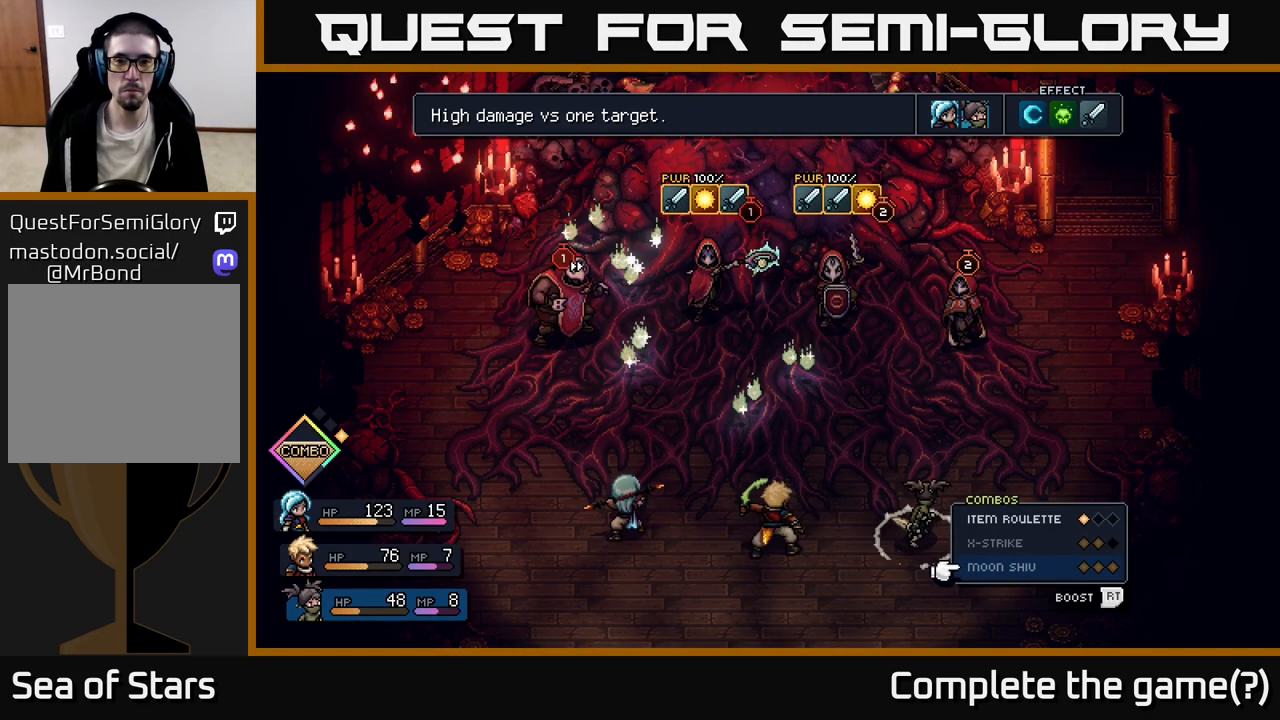
{"buttons": [], "left_stick": "center", "right_stick": "center", "events": []}
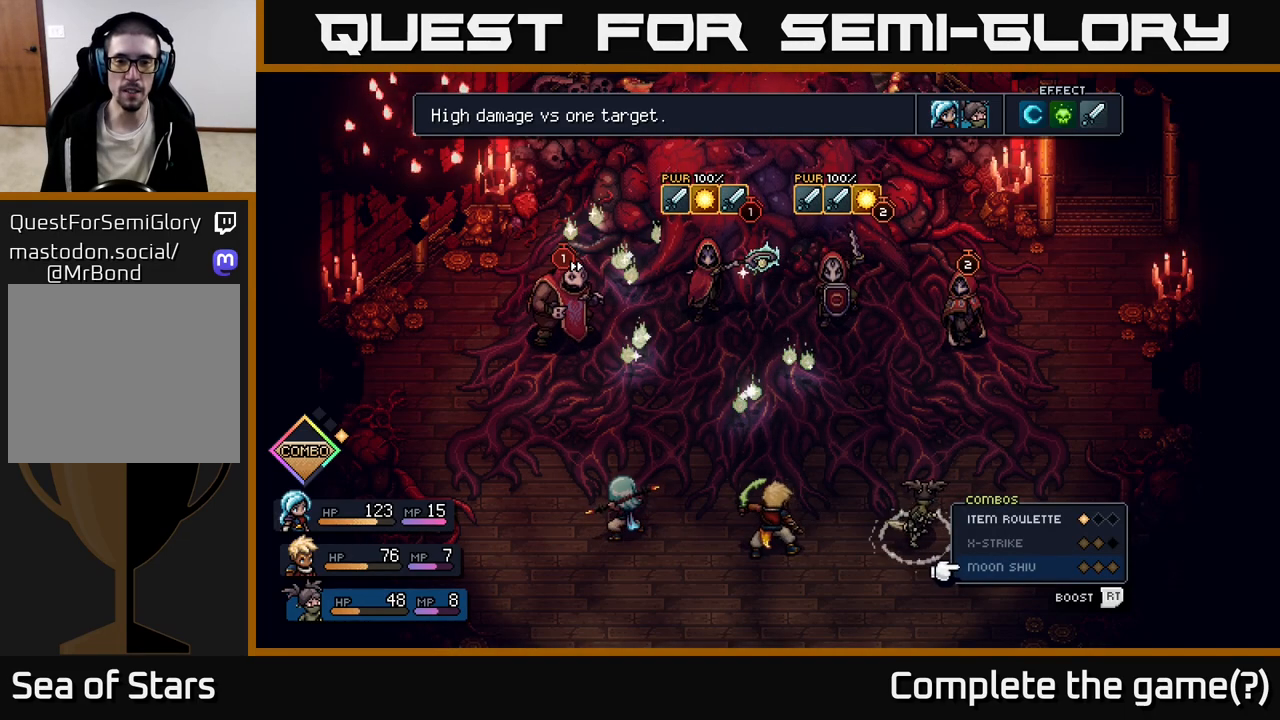
{"buttons": [], "left_stick": "center", "right_stick": "center", "events": []}
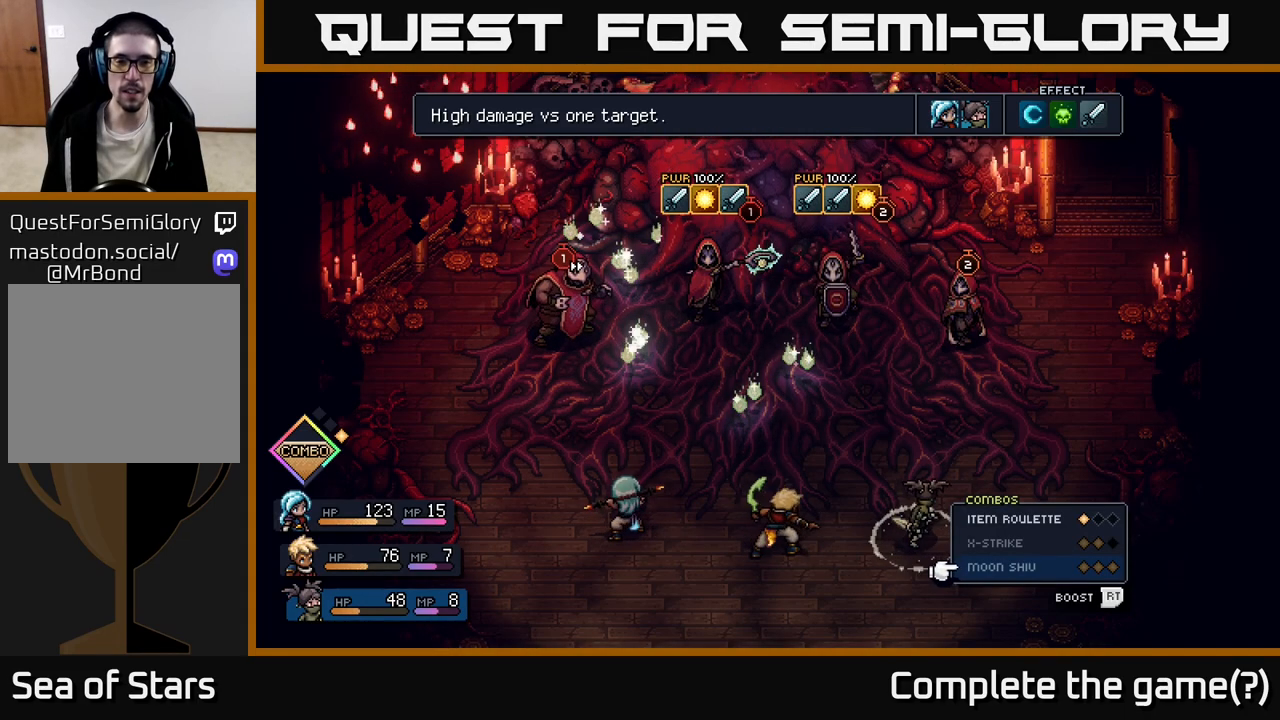
{"buttons": [], "left_stick": "center", "right_stick": "center", "events": []}
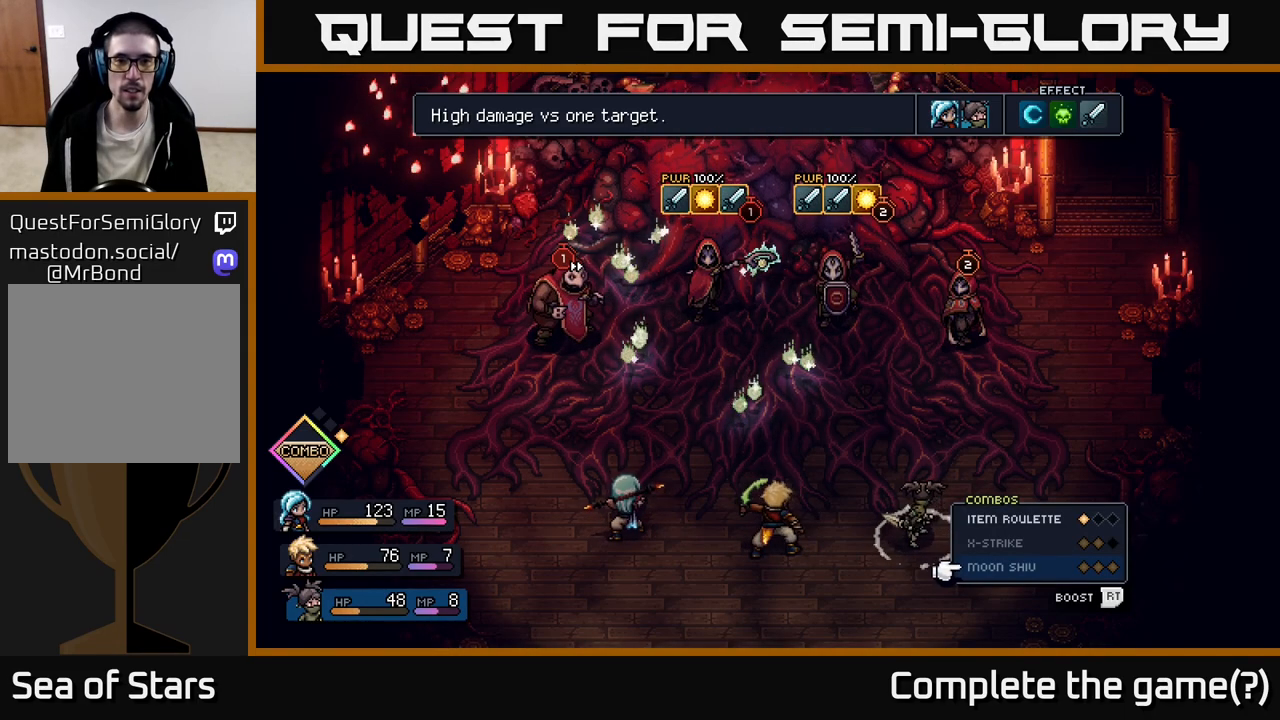
{"buttons": [], "left_stick": "center", "right_stick": "center", "events": []}
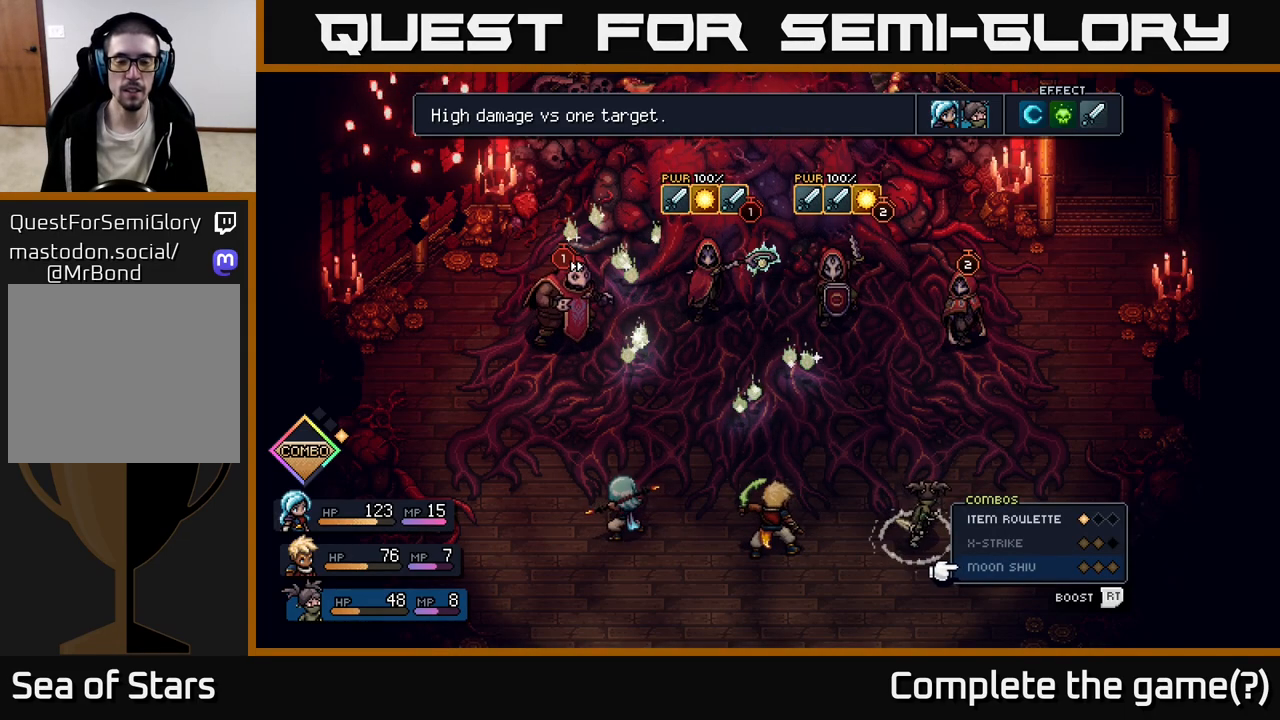
{"buttons": [], "left_stick": "center", "right_stick": "center", "events": [[433, "B", "down"], [500, "B", "up"]]}
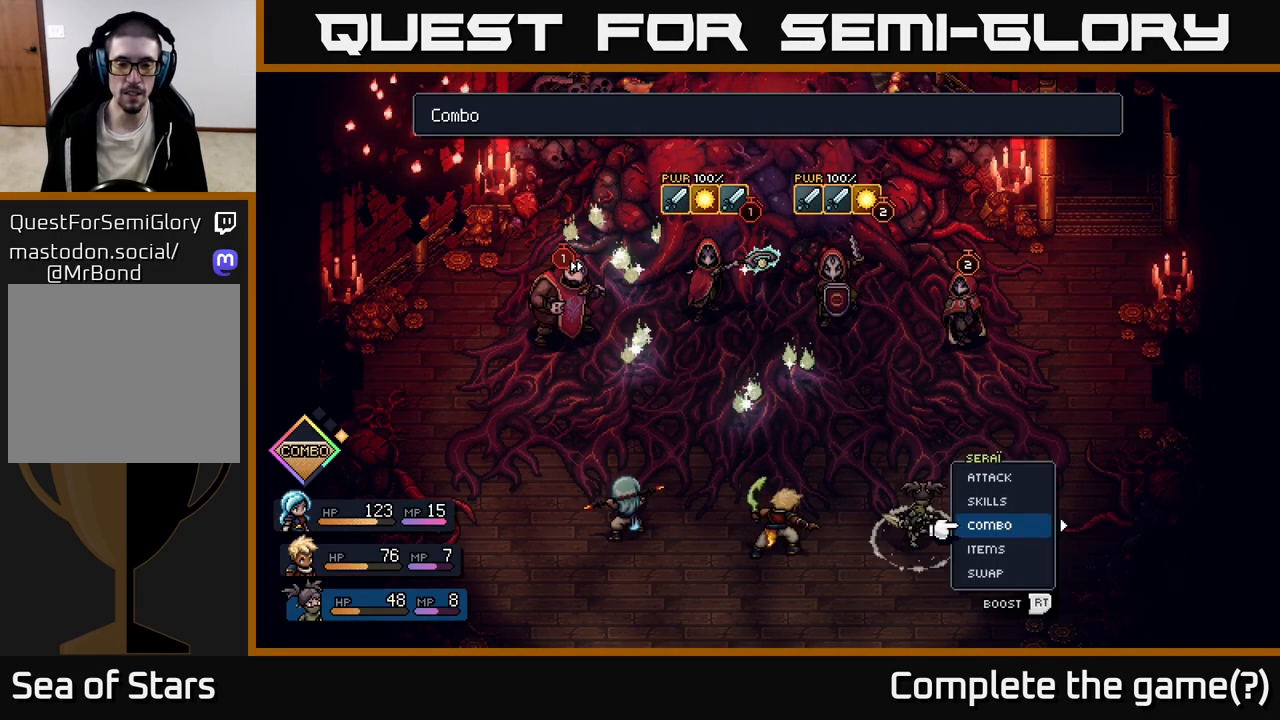
{"buttons": [], "left_stick": "center", "right_stick": "center", "events": [[217, "left_stick", "left"], [367, "left_stick", "center"]]}
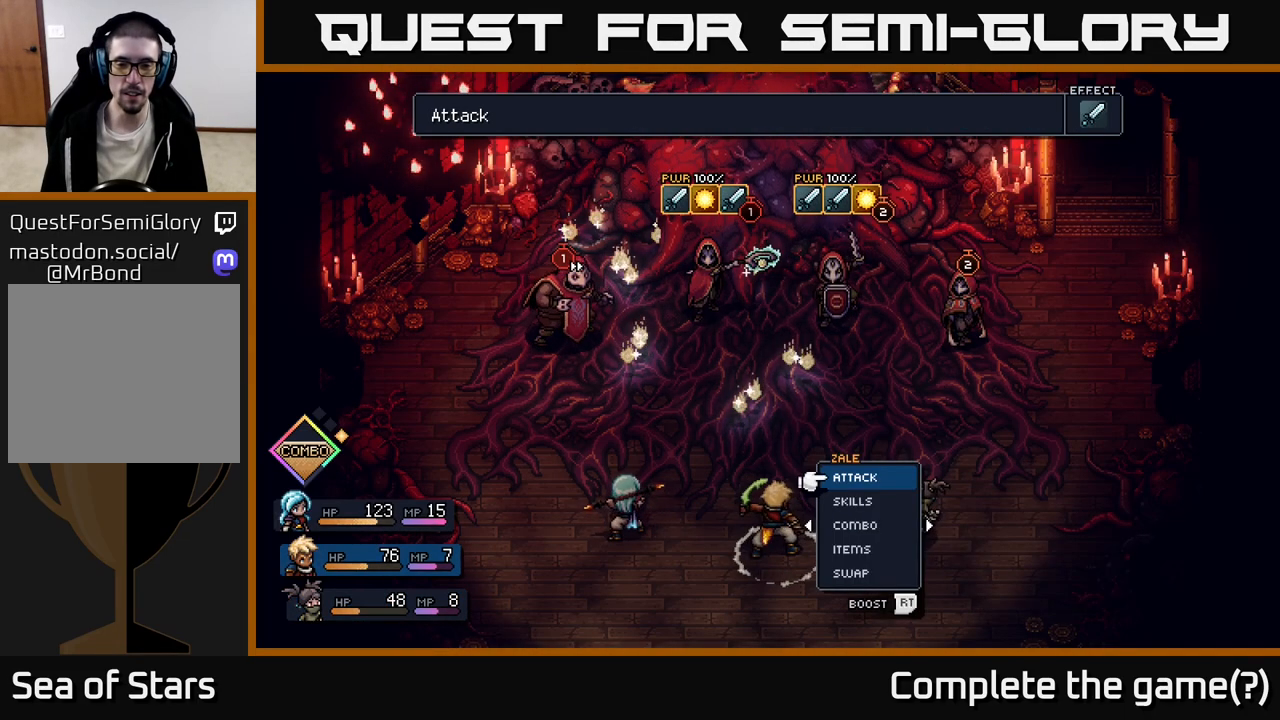
{"buttons": [], "left_stick": "center", "right_stick": "center", "events": [[300, "DPAD_DOWN", "down"], [400, "DPAD_DOWN", "up"]]}
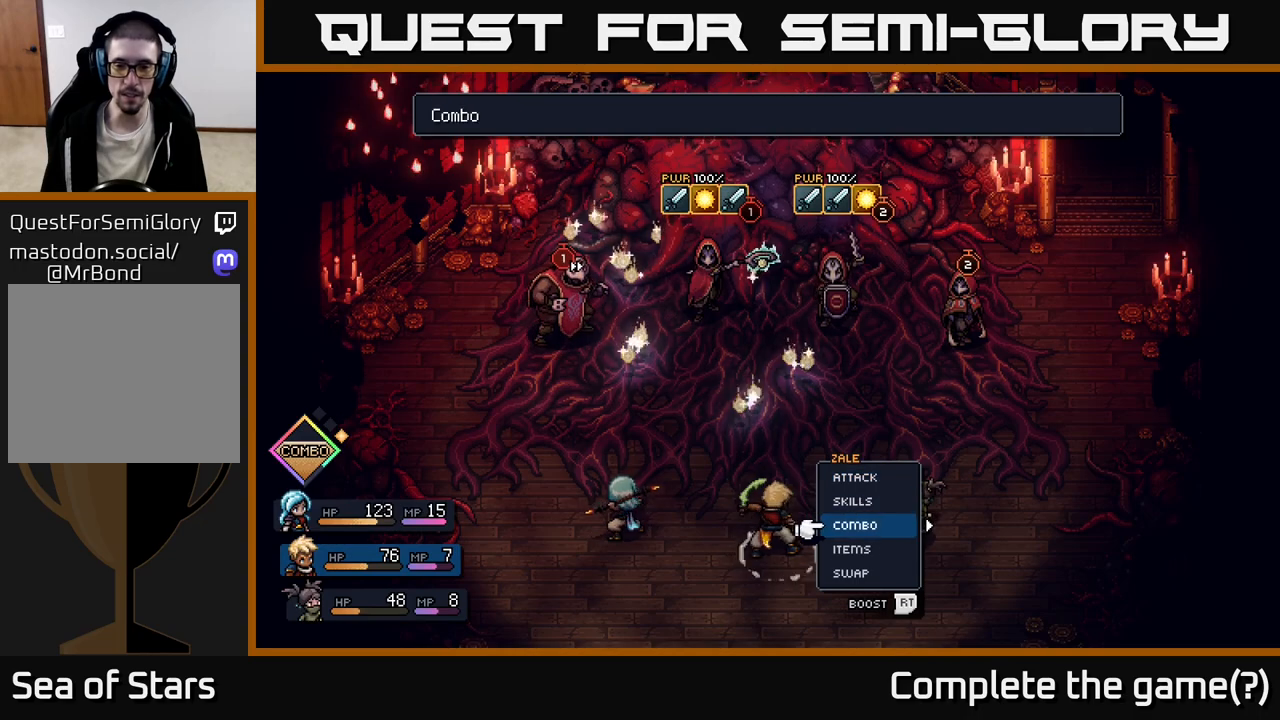
{"buttons": [], "left_stick": "center", "right_stick": "center", "events": [[17, "DPAD_DOWN", "down"], [100, "DPAD_DOWN", "up"], [183, "A", "down"], [250, "A", "up"]]}